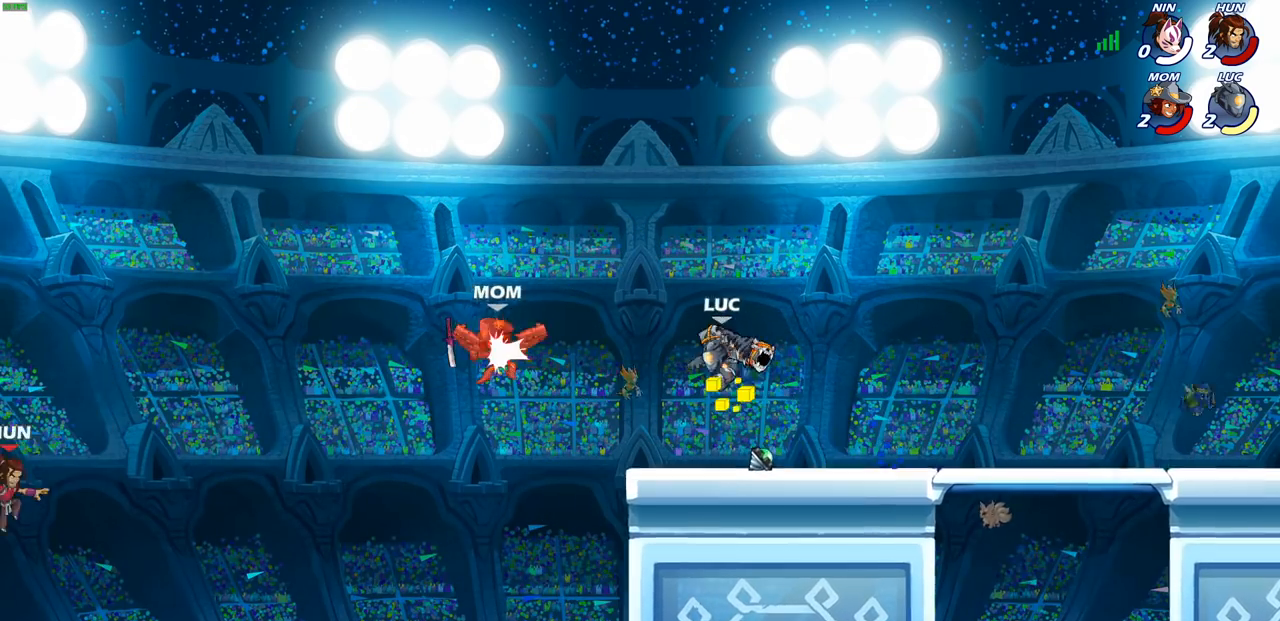
Gameplay with a controller (PlayStation layout); each line is a JSON object with the inputs held at the frame after it. "events" lists button and stick changes between this image and that frame as [ms after this image, input, new state], when the widget could be followed in between.
{"buttons": [], "left_stick": "center", "right_stick": "center", "events": [[100, "CROSS", "up"], [133, "left_stick", "up-left"], [200, "left_stick", "up"], [233, "R1", "down"], [300, "R1", "up"], [333, "left_stick", "center"]]}
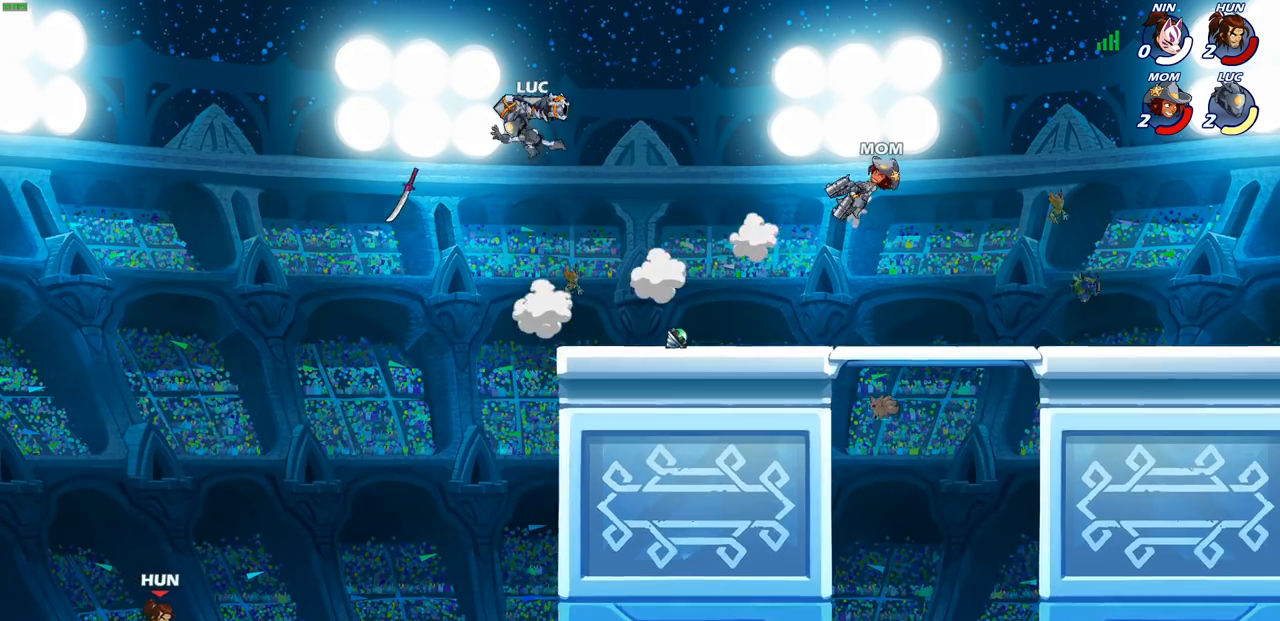
{"buttons": [], "left_stick": "right", "right_stick": "center", "events": [[133, "left_stick", "right"]]}
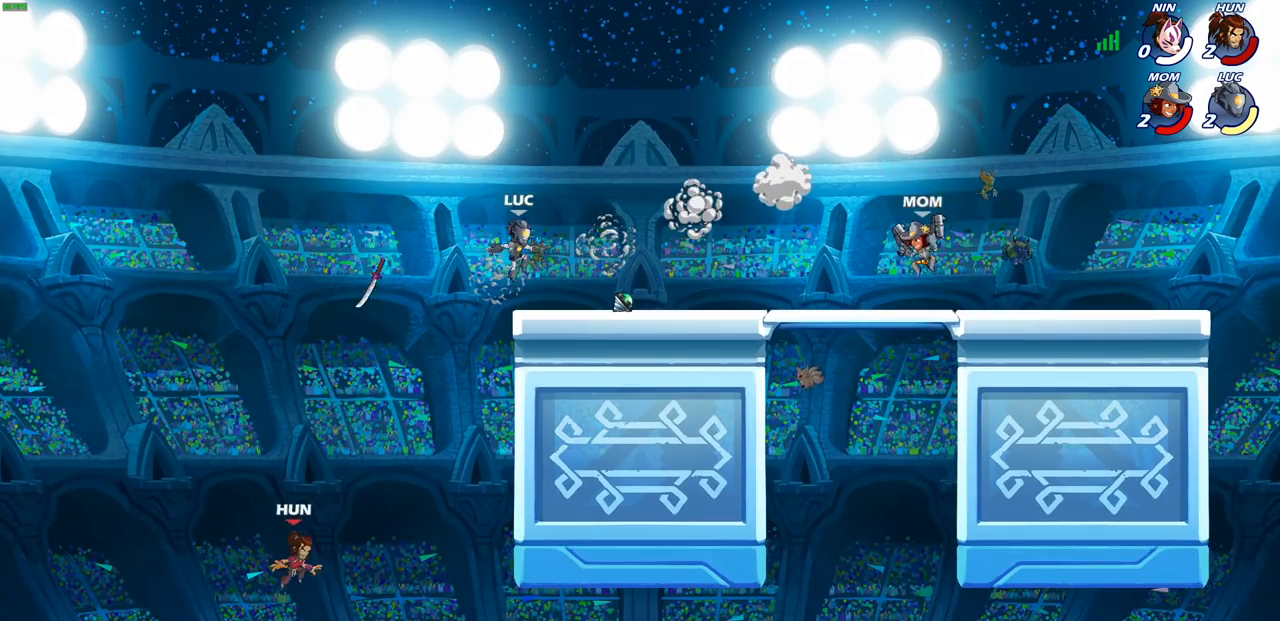
{"buttons": [], "left_stick": "up-left", "right_stick": "center", "events": [[183, "left_stick", "up-left"], [267, "R1", "down"], [300, "CROSS", "down"], [383, "CROSS", "up"], [383, "R1", "up"]]}
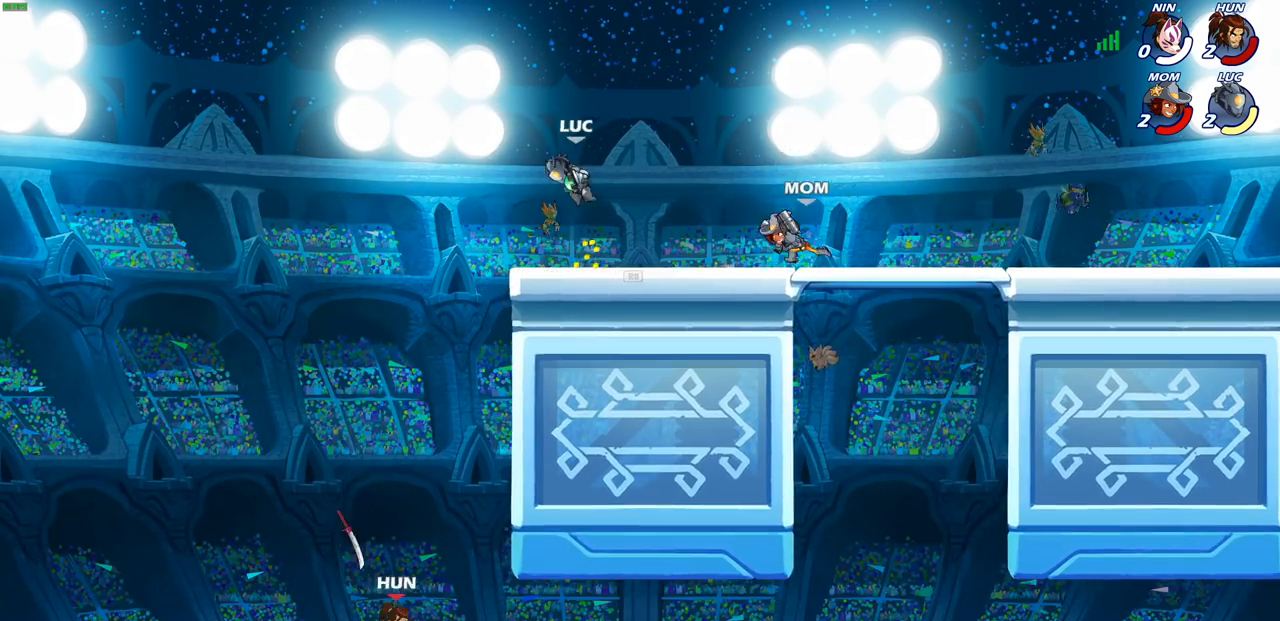
{"buttons": [], "left_stick": "center", "right_stick": "center", "events": [[133, "left_stick", "down-left"], [150, "CIRCLE", "down"], [200, "CIRCLE", "up"], [233, "left_stick", "center"]]}
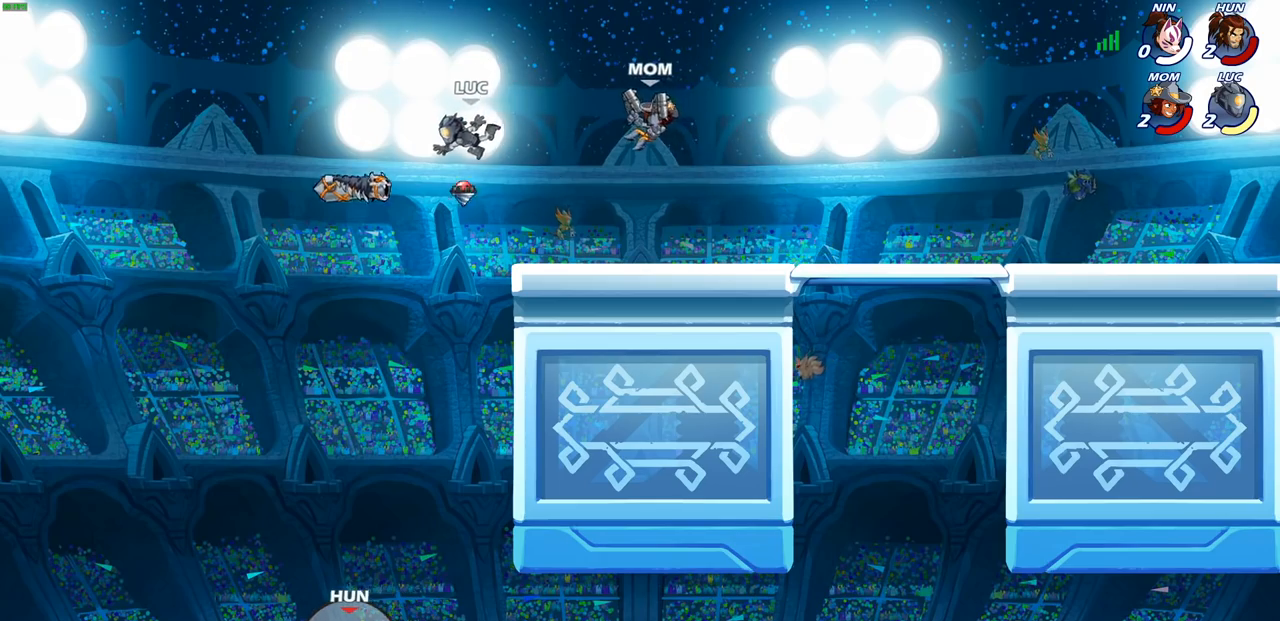
{"buttons": [], "left_stick": "right", "right_stick": "center", "events": [[33, "left_stick", "right"], [283, "CROSS", "down"], [417, "CROSS", "up"]]}
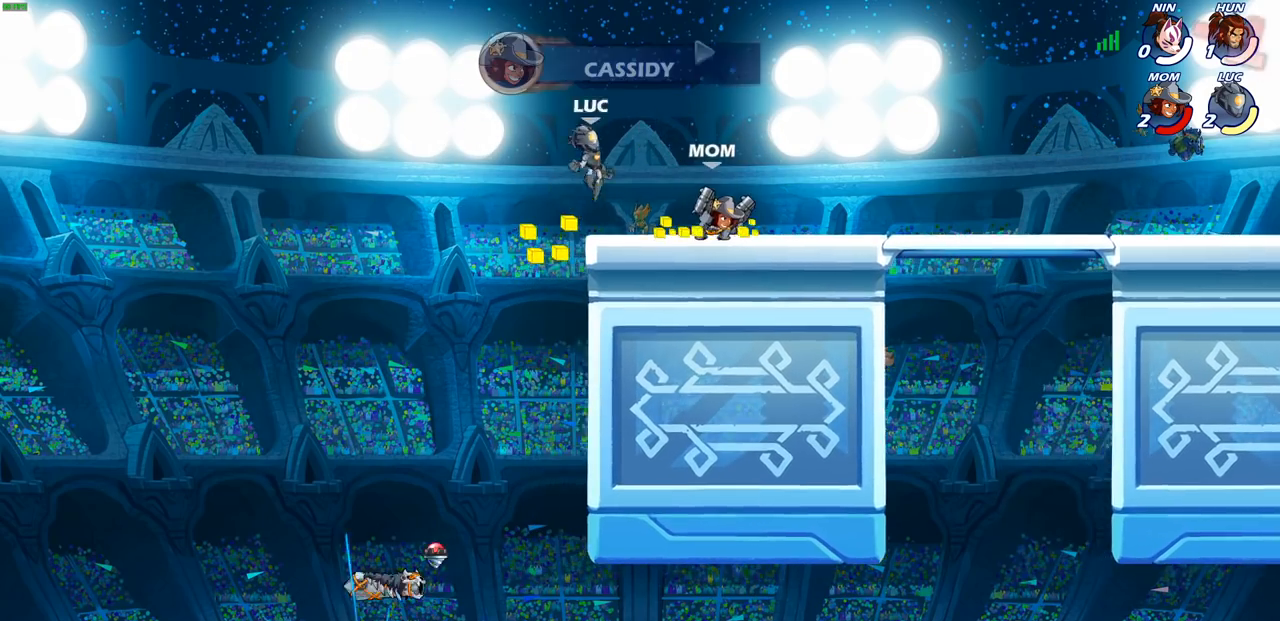
{"buttons": [], "left_stick": "right", "right_stick": "center", "events": []}
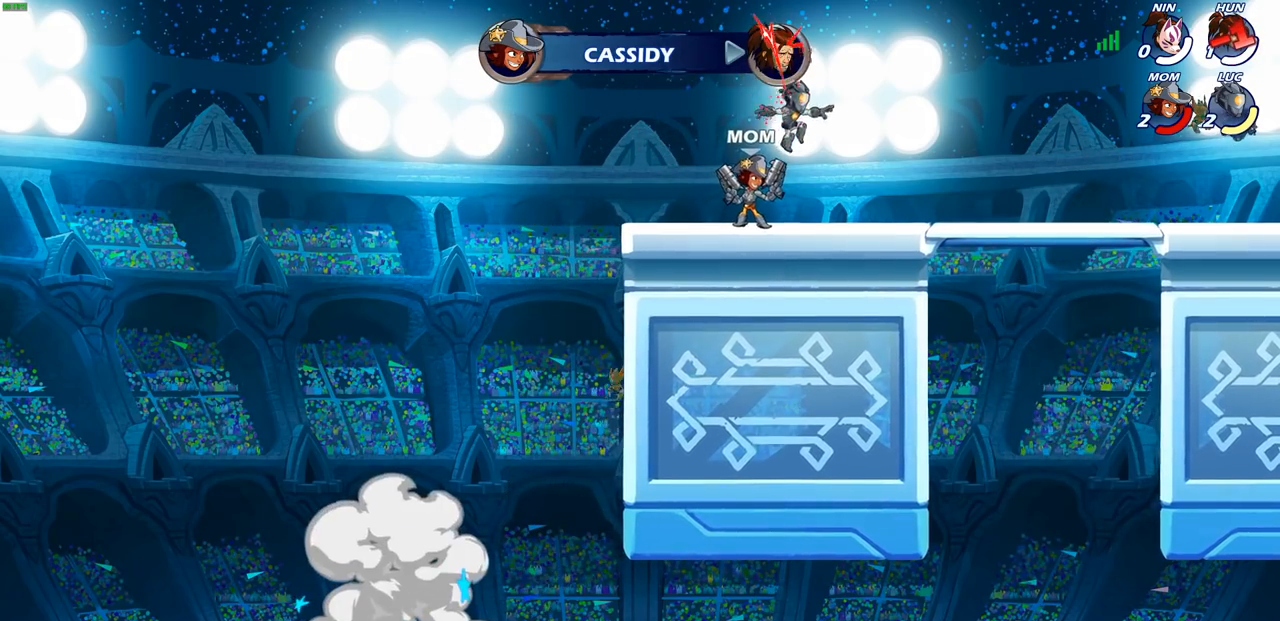
{"buttons": [], "left_stick": "center", "right_stick": "center", "events": [[233, "left_stick", "center"]]}
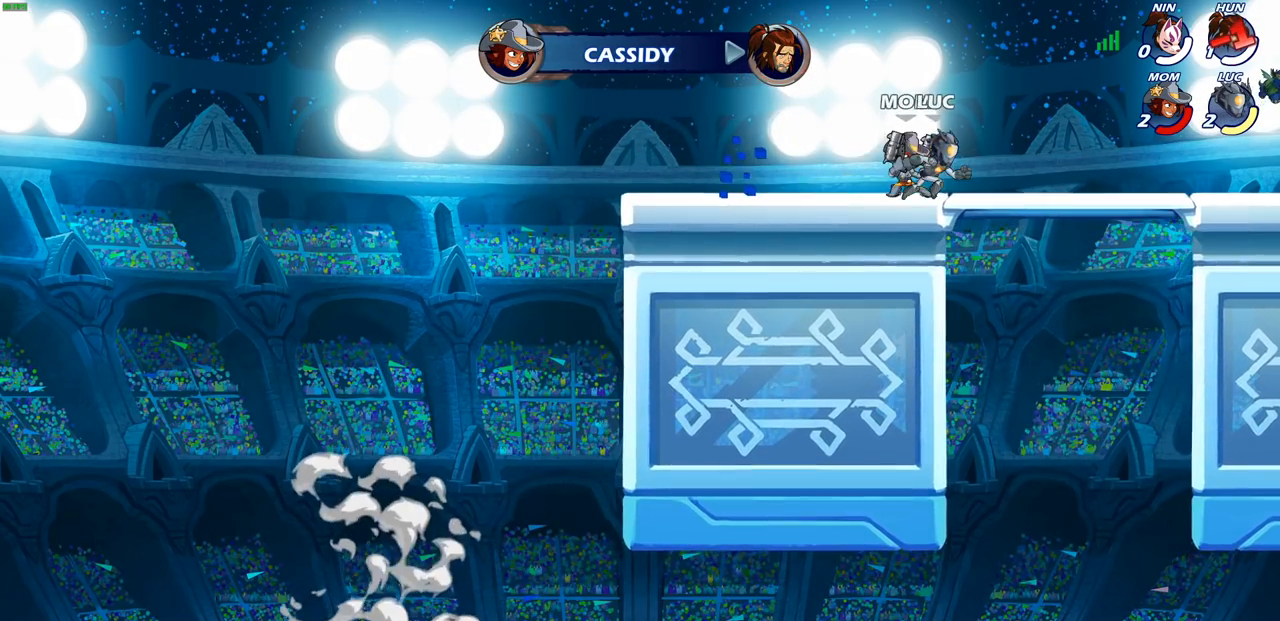
{"buttons": [], "left_stick": "center", "right_stick": "center", "events": []}
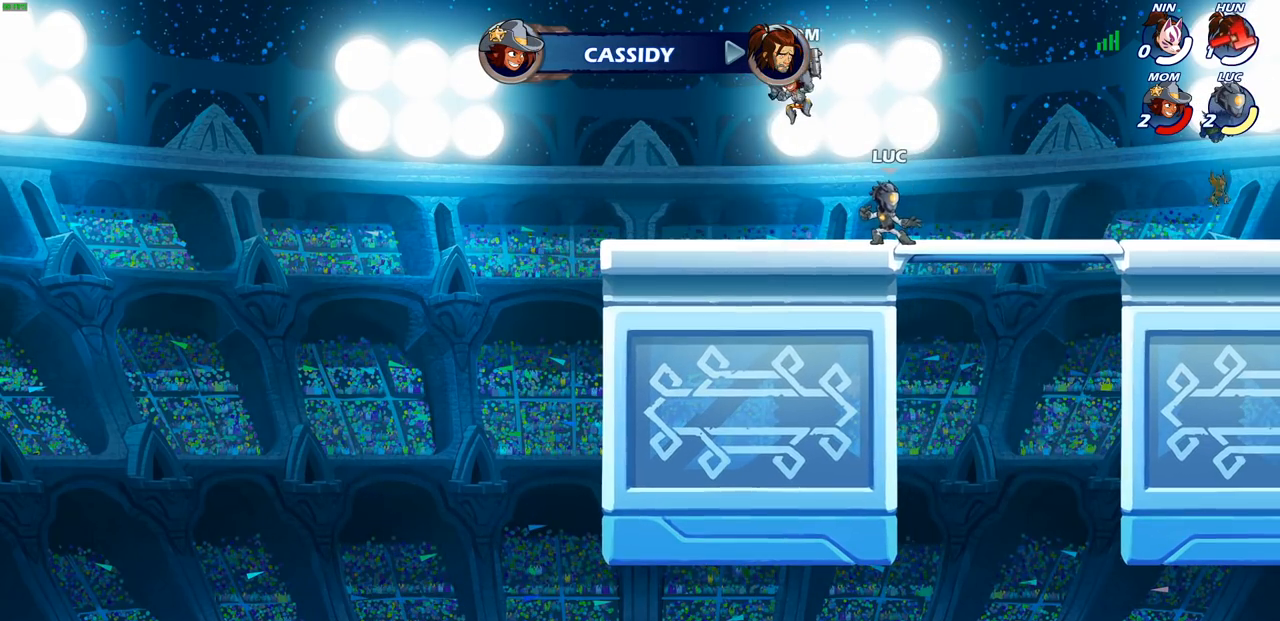
{"buttons": [], "left_stick": "down-right", "right_stick": "center", "events": [[67, "left_stick", "right"], [217, "R2", "down"], [267, "CROSS", "down"], [400, "R2", "up"], [417, "CROSS", "up"], [417, "left_stick", "down-right"]]}
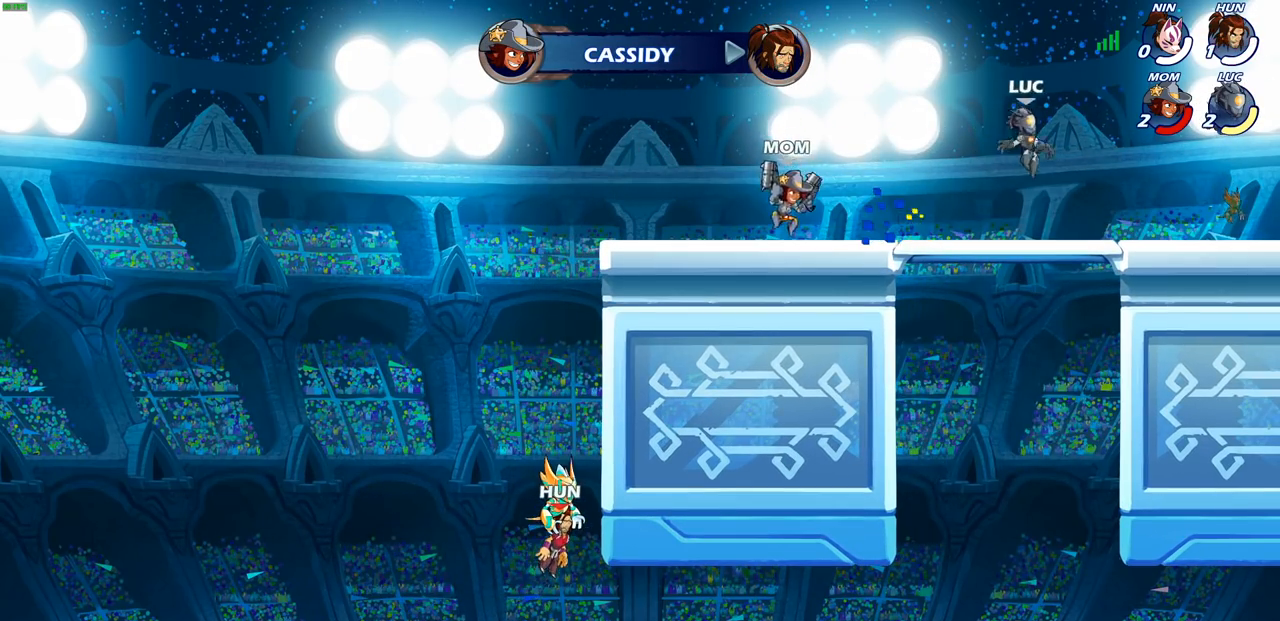
{"buttons": [], "left_stick": "left", "right_stick": "center", "events": [[100, "left_stick", "right"], [467, "left_stick", "left"]]}
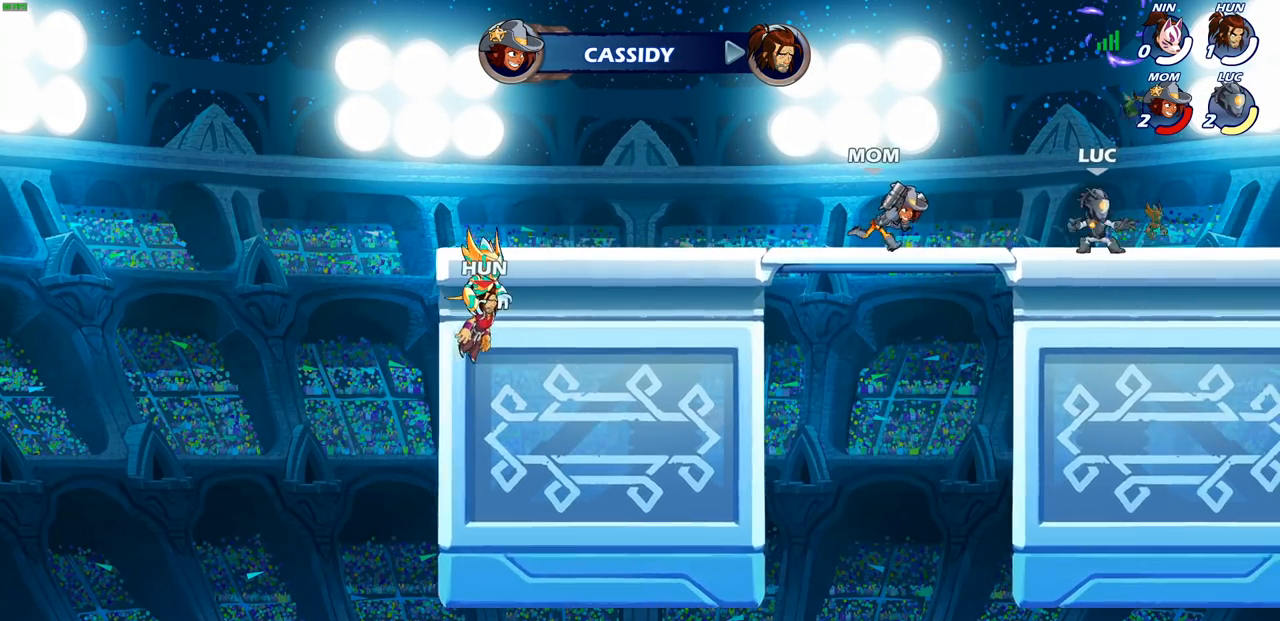
{"buttons": [], "left_stick": "up", "right_stick": "center", "events": [[33, "left_stick", "up-left"], [83, "left_stick", "up-right"], [183, "left_stick", "up-left"], [267, "left_stick", "right"], [317, "left_stick", "up"], [400, "left_stick", "right"], [467, "left_stick", "up"]]}
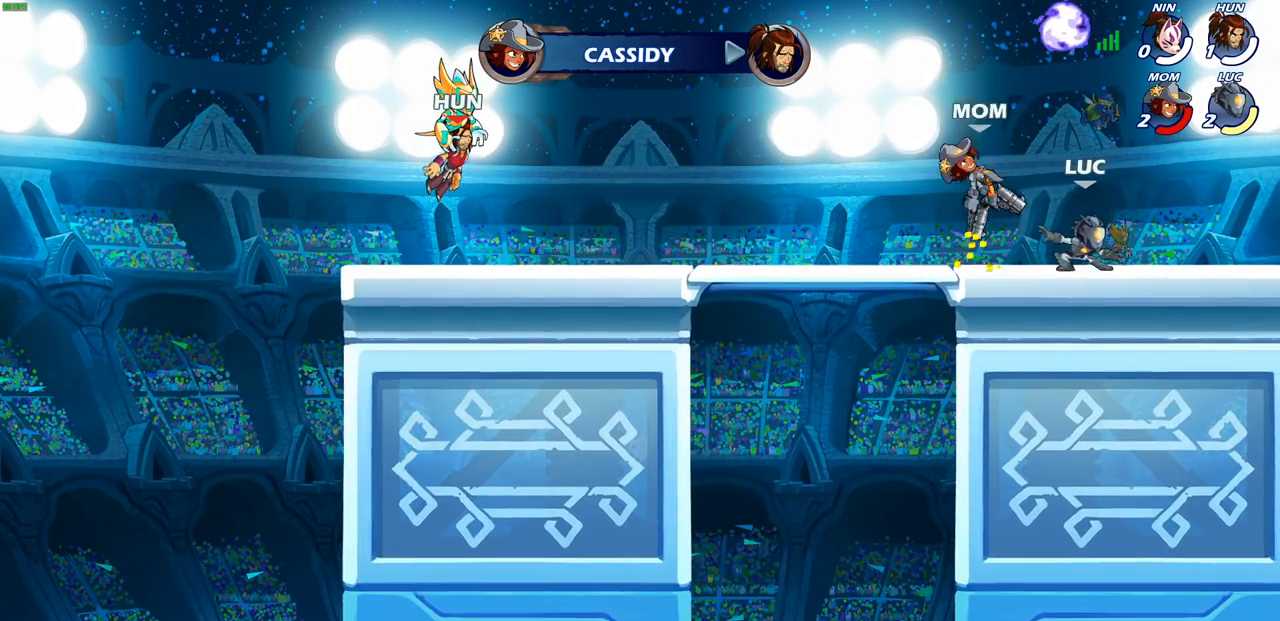
{"buttons": [], "left_stick": "center", "right_stick": "center", "events": [[83, "left_stick", "up-left"], [233, "CROSS", "down"], [300, "left_stick", "center"], [333, "CROSS", "up"], [367, "R1", "down"], [500, "R1", "up"]]}
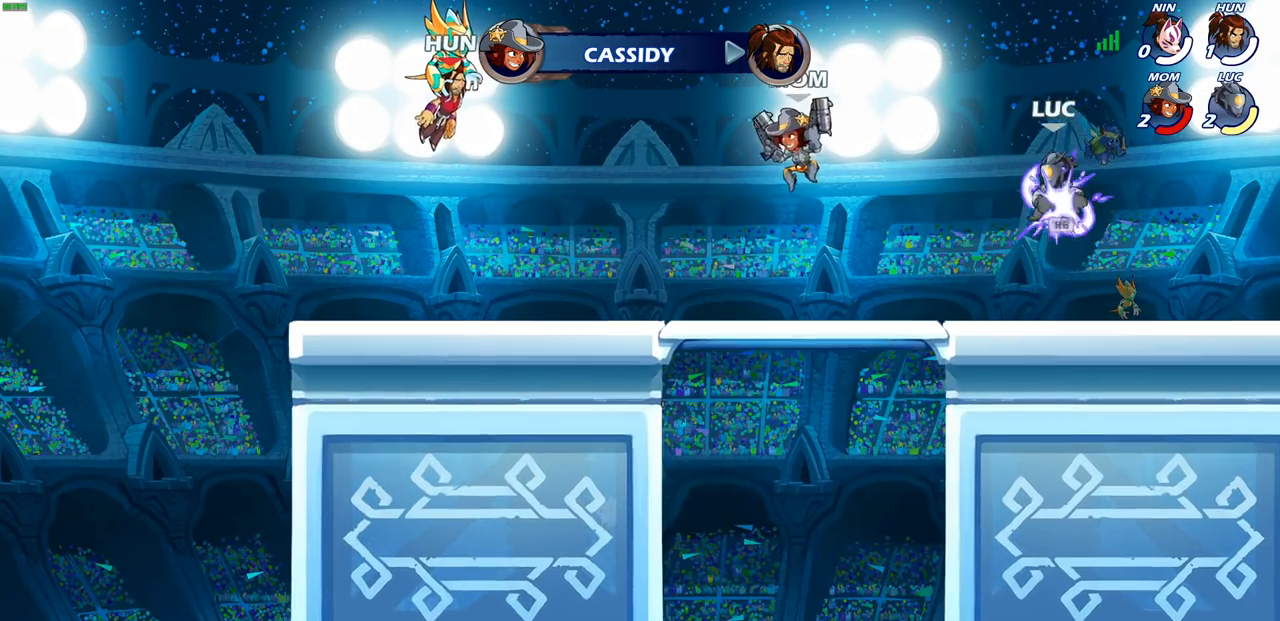
{"buttons": [], "left_stick": "center", "right_stick": "center", "events": [[83, "left_stick", "down"], [417, "left_stick", "center"]]}
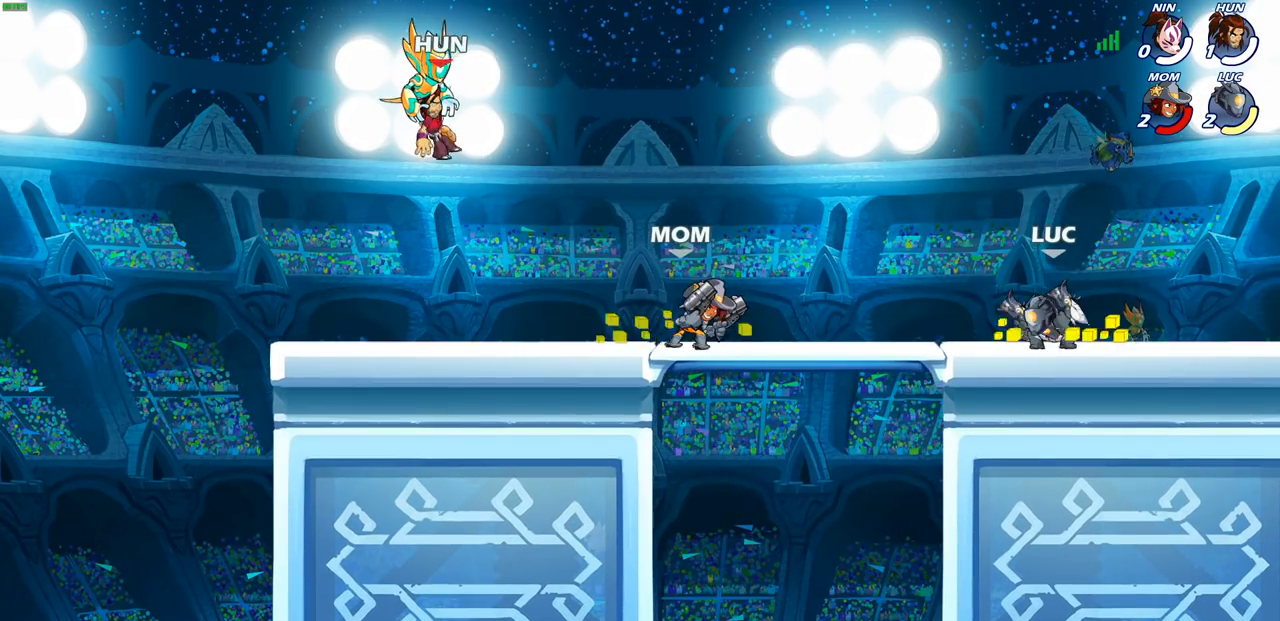
{"buttons": [], "left_stick": "left", "right_stick": "center", "events": [[183, "left_stick", "left"], [267, "left_stick", "center"], [333, "left_stick", "left"], [417, "left_stick", "center"], [483, "left_stick", "left"]]}
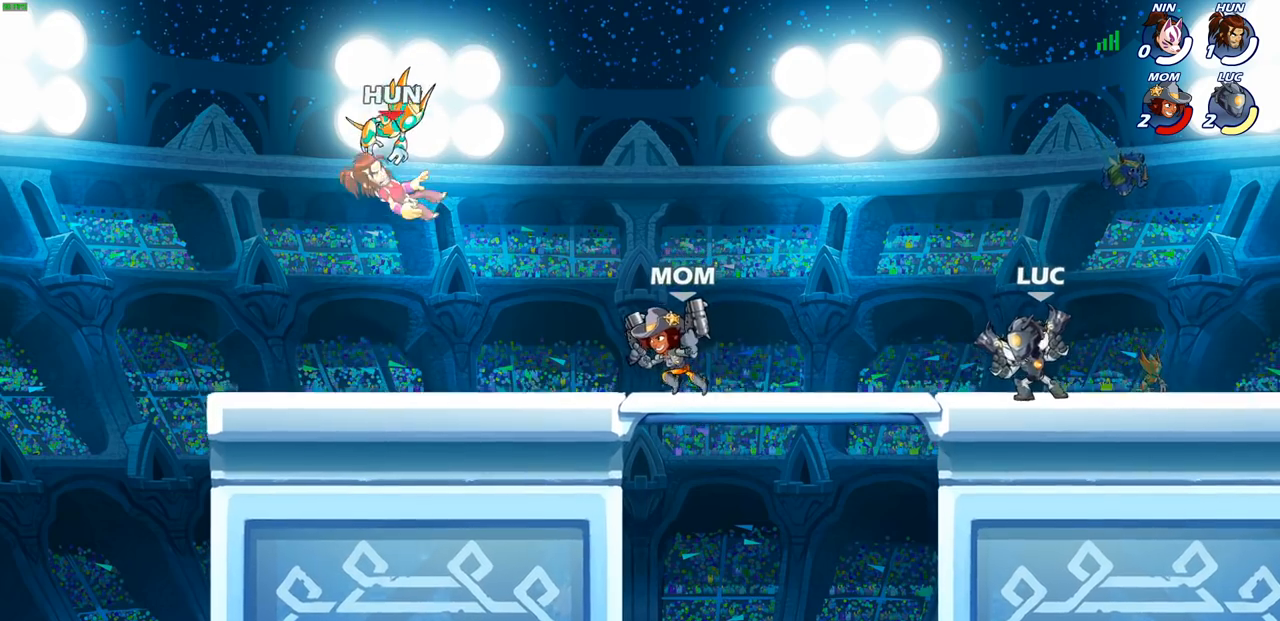
{"buttons": [], "left_stick": "center", "right_stick": "center", "events": [[83, "left_stick", "up-left"], [183, "left_stick", "center"], [233, "left_stick", "up-left"], [317, "left_stick", "center"], [367, "left_stick", "left"], [467, "left_stick", "center"]]}
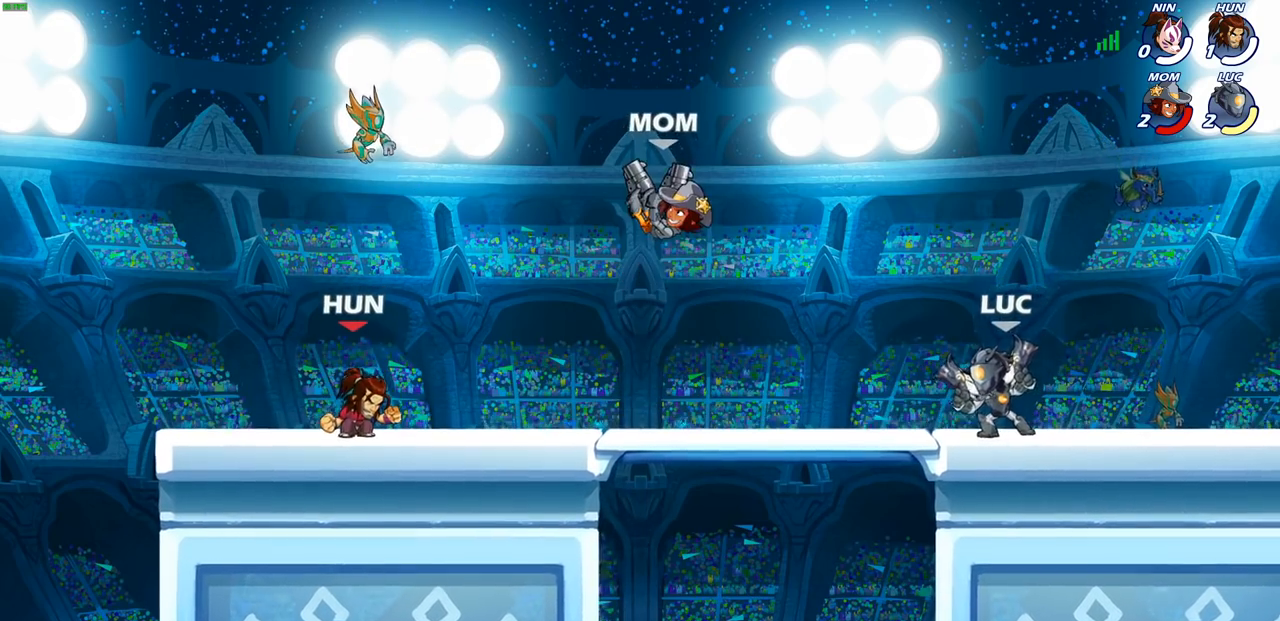
{"buttons": [], "left_stick": "left", "right_stick": "center", "events": [[17, "left_stick", "left"]]}
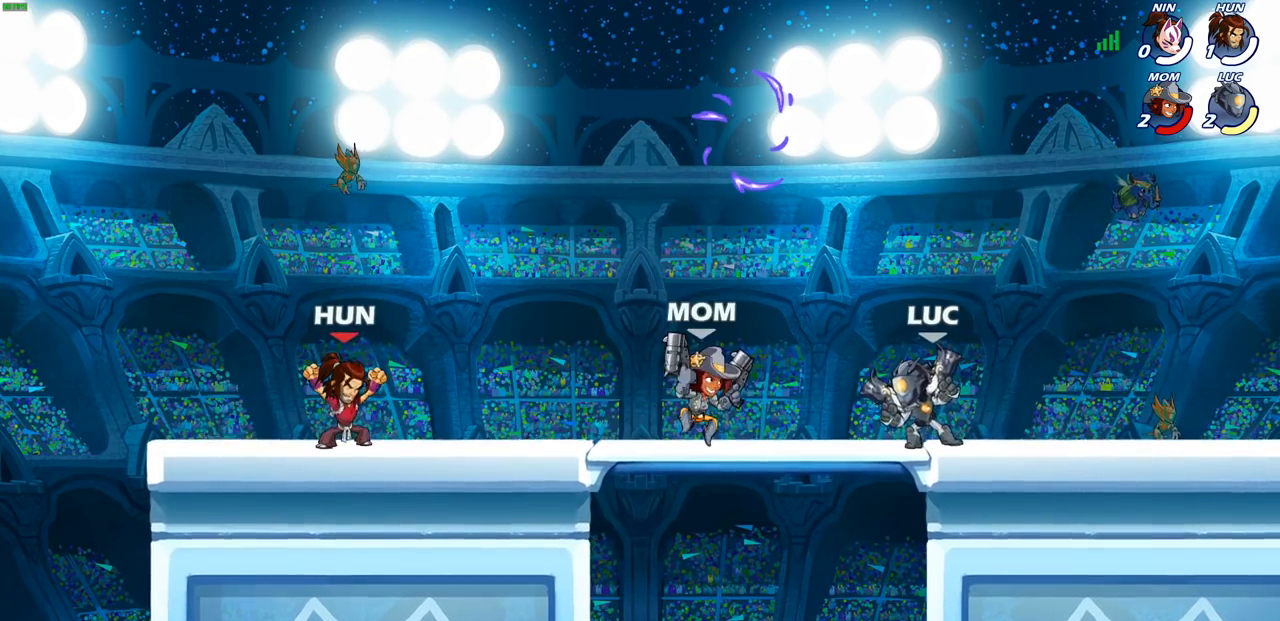
{"buttons": [], "left_stick": "left", "right_stick": "center", "events": [[17, "left_stick", "center"], [67, "left_stick", "left"], [150, "left_stick", "center"], [217, "left_stick", "left"], [283, "left_stick", "center"], [350, "left_stick", "left"], [450, "left_stick", "center"], [500, "left_stick", "left"]]}
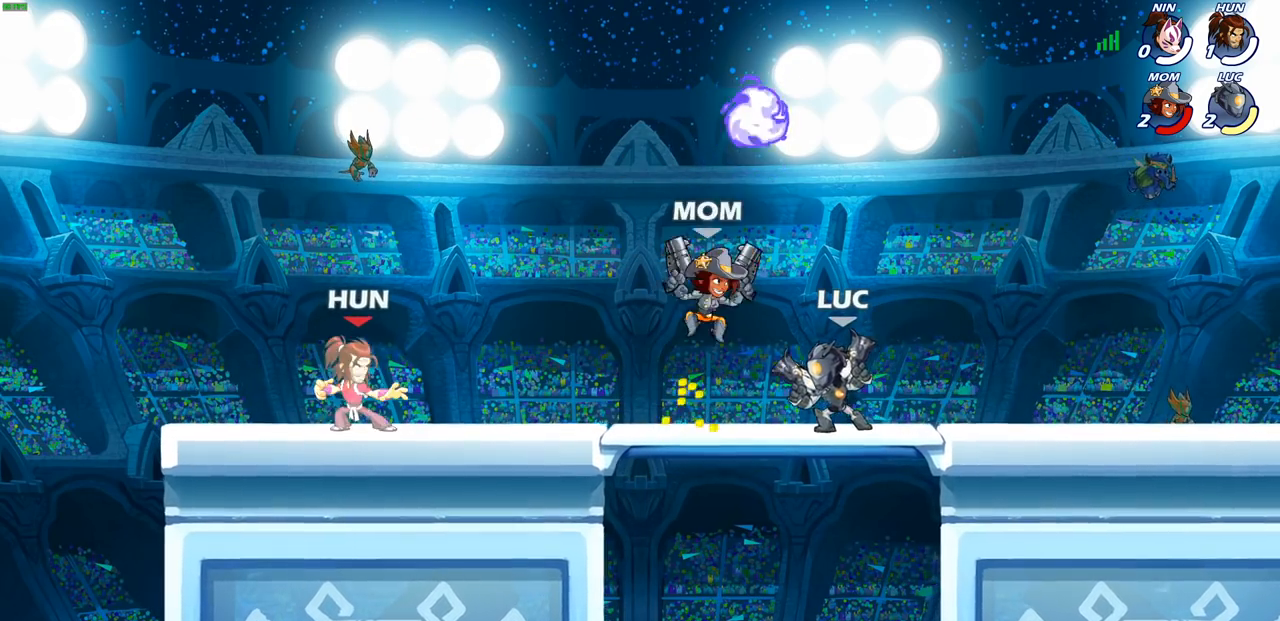
{"buttons": [], "left_stick": "center", "right_stick": "center", "events": [[100, "left_stick", "center"], [167, "left_stick", "left"], [283, "left_stick", "center"], [333, "left_stick", "left"], [450, "left_stick", "center"]]}
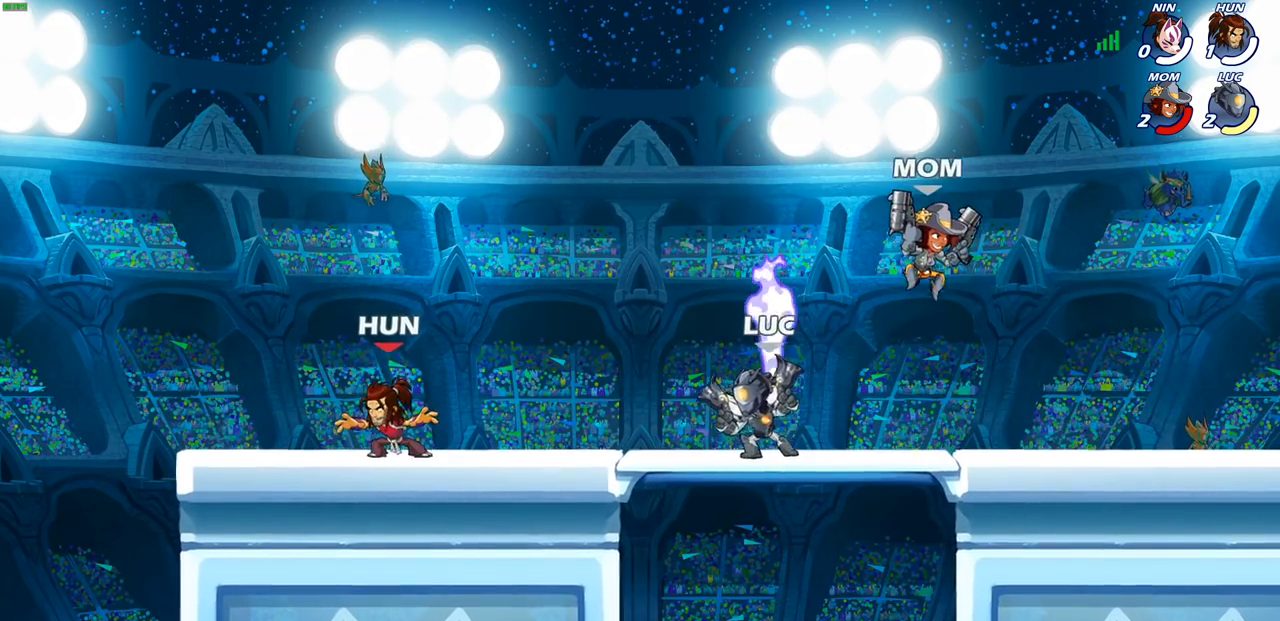
{"buttons": [], "left_stick": "left", "right_stick": "center", "events": [[83, "left_stick", "left"]]}
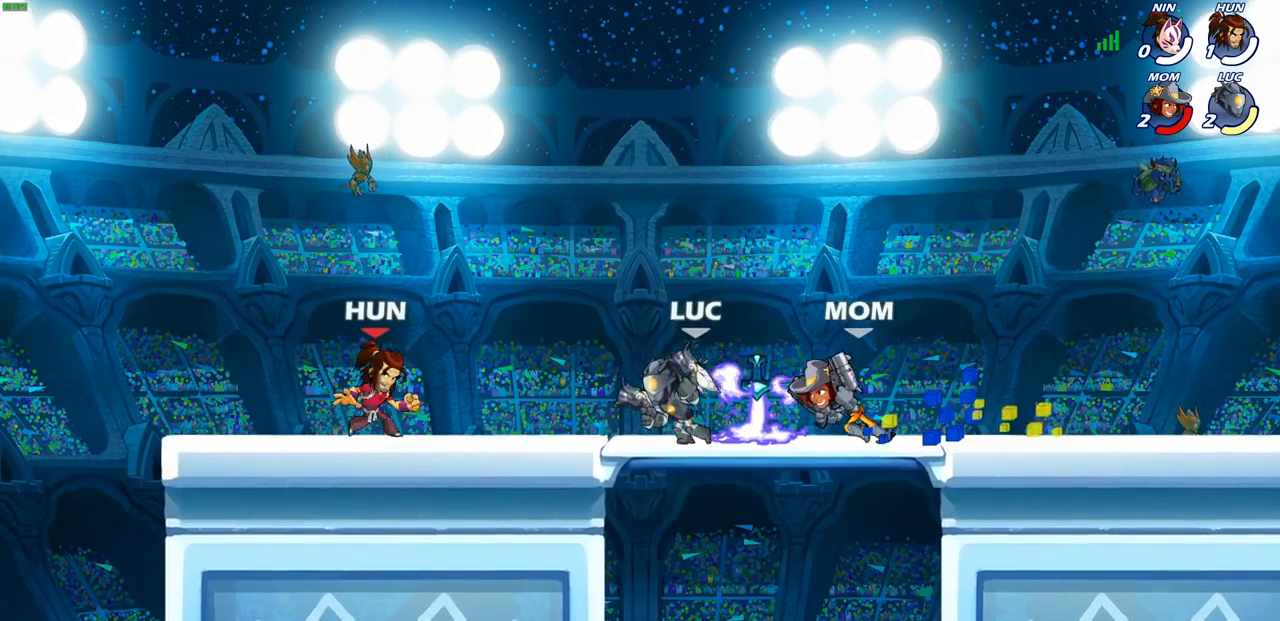
{"buttons": ["SQUARE"], "left_stick": "center", "right_stick": "center", "events": [[317, "SQUARE", "down"], [350, "left_stick", "center"], [383, "SQUARE", "up"], [467, "SQUARE", "down"]]}
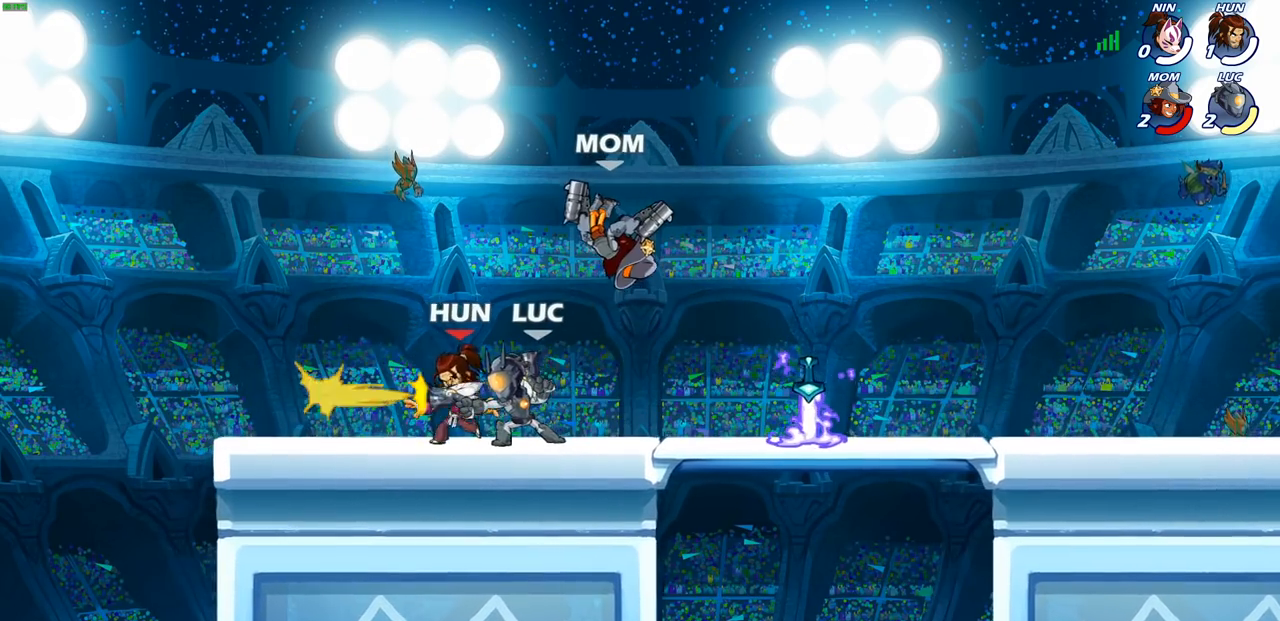
{"buttons": [], "left_stick": "center", "right_stick": "center", "events": [[67, "SQUARE", "up"], [117, "SQUARE", "down"], [200, "SQUARE", "up"], [283, "SQUARE", "down"], [367, "SQUARE", "up"], [417, "SQUARE", "down"], [500, "SQUARE", "up"]]}
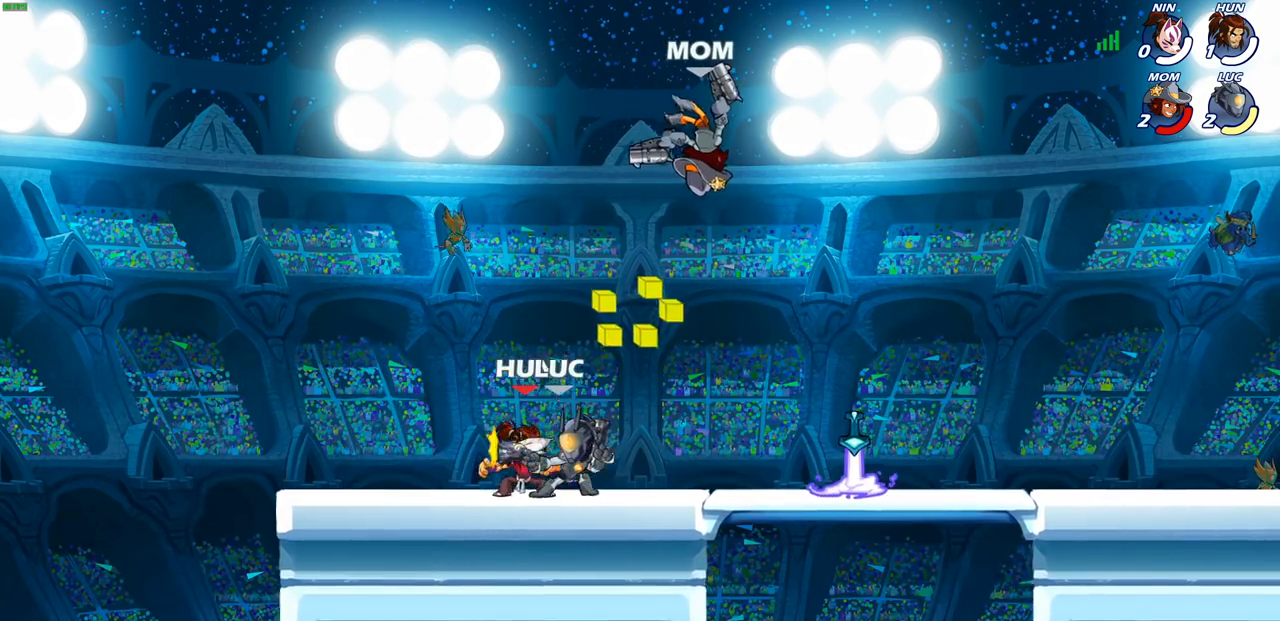
{"buttons": [], "left_stick": "right", "right_stick": "center", "events": [[67, "SQUARE", "down"], [150, "SQUARE", "up"], [200, "SQUARE", "down"], [317, "SQUARE", "up"], [450, "left_stick", "up-right"], [500, "left_stick", "right"]]}
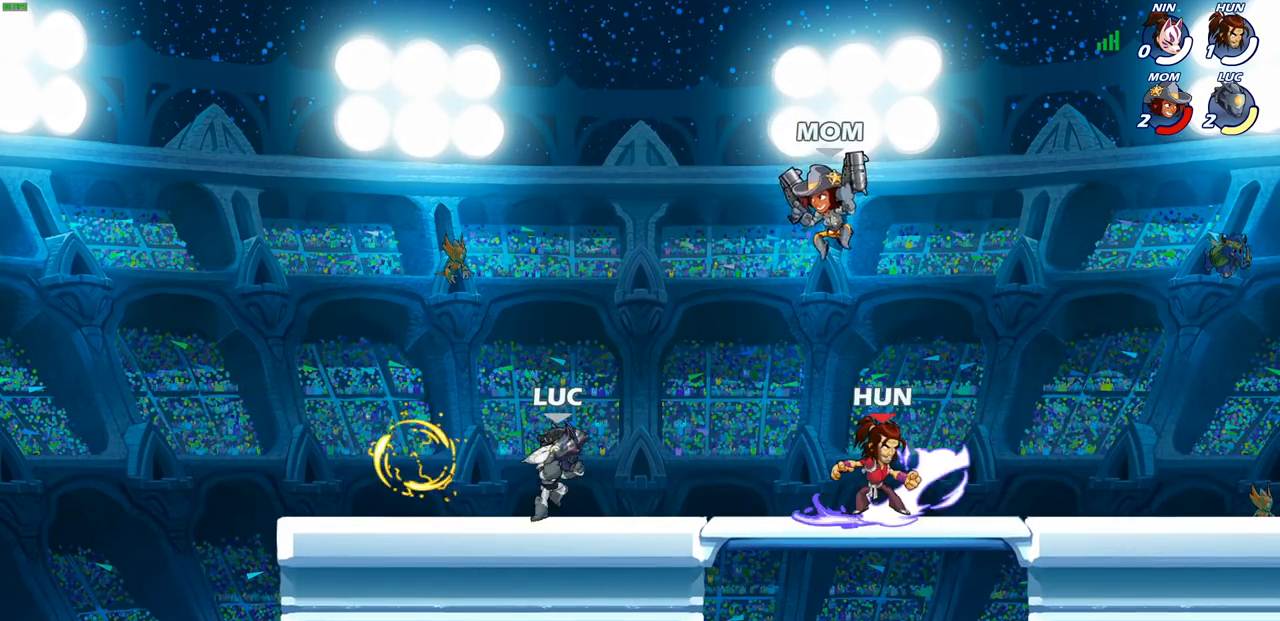
{"buttons": [], "left_stick": "down", "right_stick": "center", "events": [[333, "R2", "down"], [483, "R2", "up"], [500, "left_stick", "down"]]}
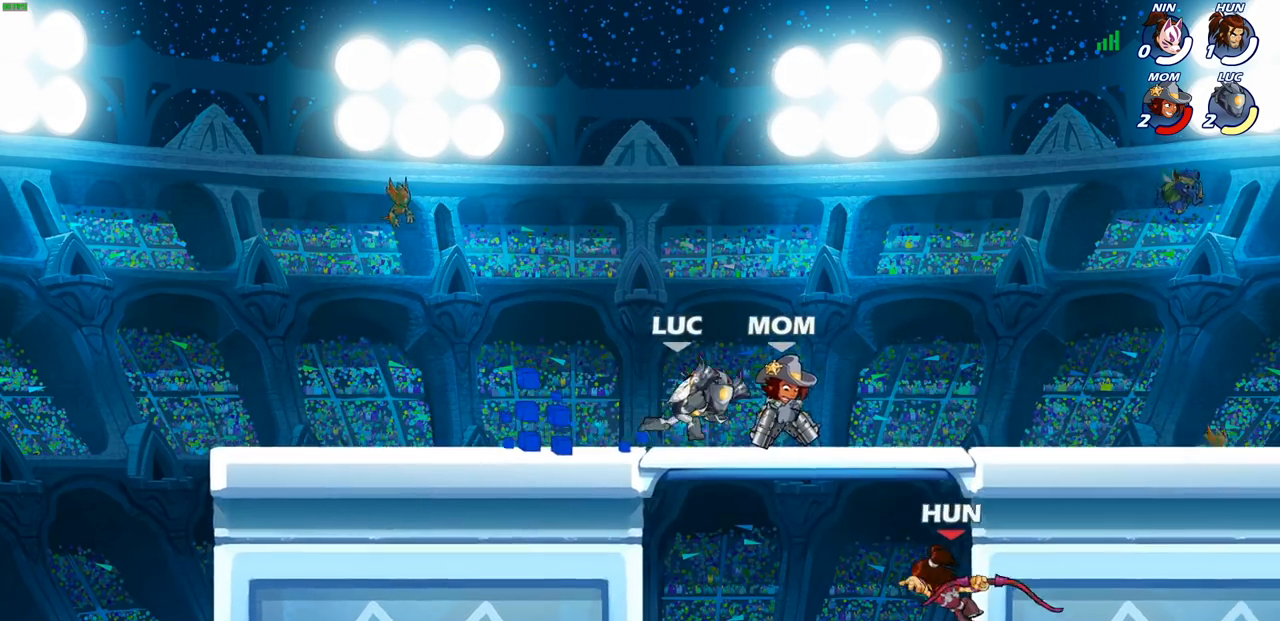
{"buttons": [], "left_stick": "center", "right_stick": "center", "events": [[83, "SQUARE", "down"], [183, "SQUARE", "up"], [317, "left_stick", "center"]]}
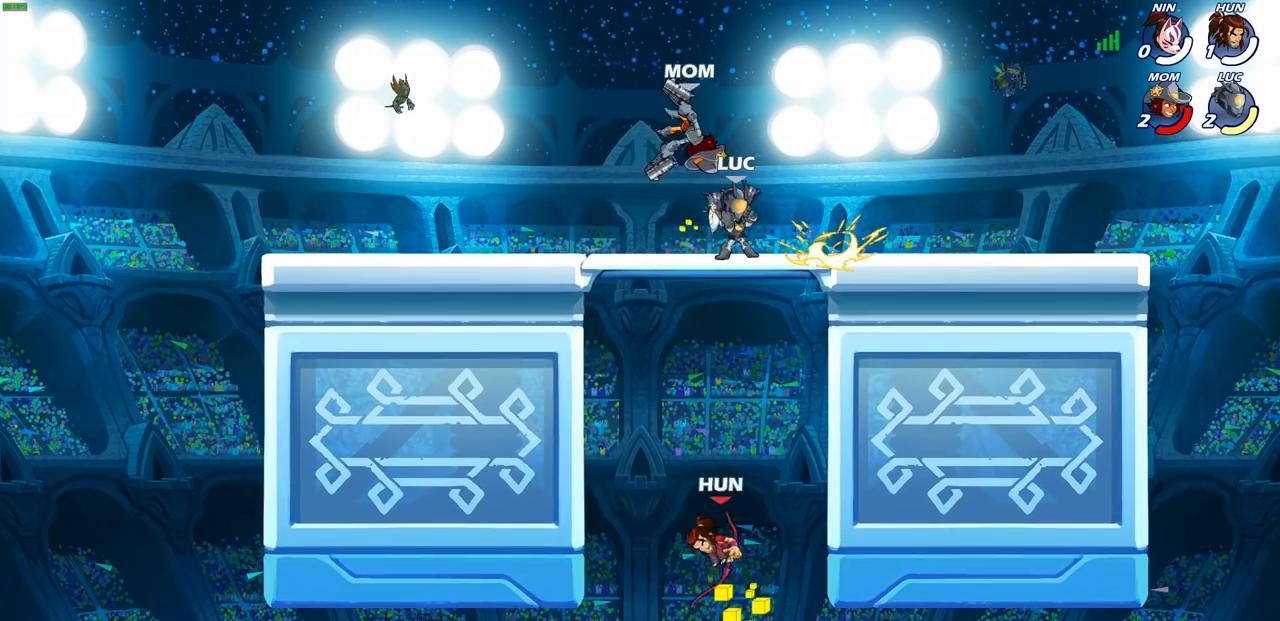
{"buttons": [], "left_stick": "down", "right_stick": "center", "events": [[233, "left_stick", "right"], [333, "CROSS", "down"], [450, "CROSS", "up"], [500, "left_stick", "down"]]}
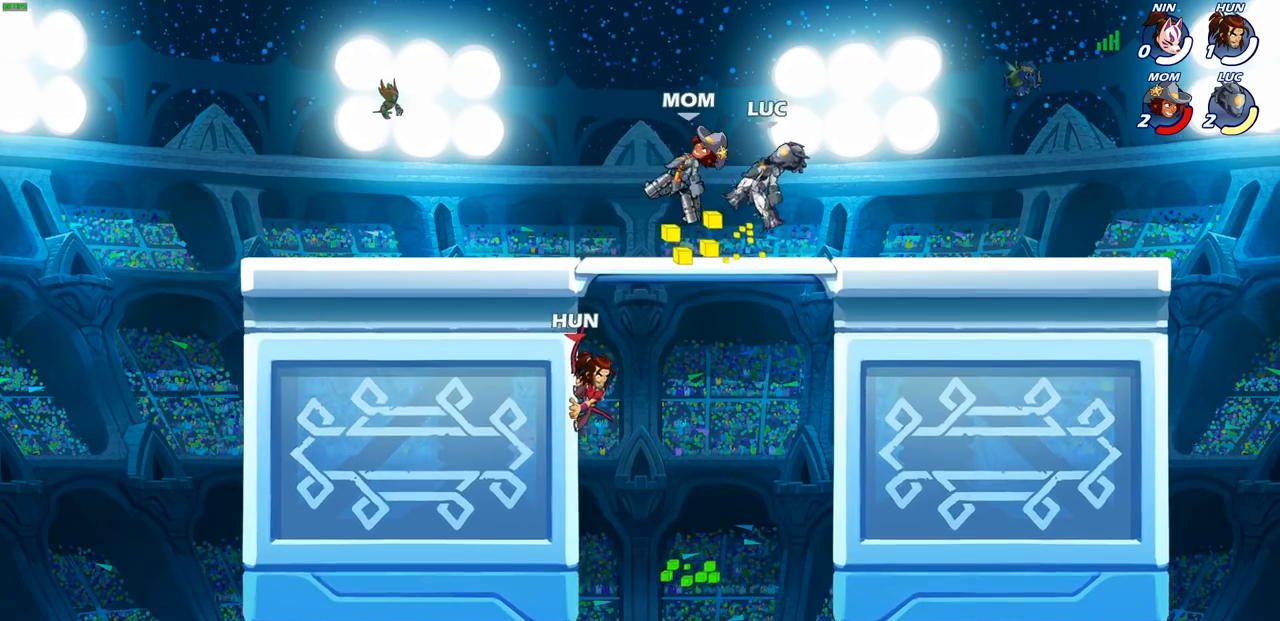
{"buttons": ["CIRCLE"], "left_stick": "down-left", "right_stick": "center", "events": [[17, "CIRCLE", "down"], [67, "left_stick", "down-left"]]}
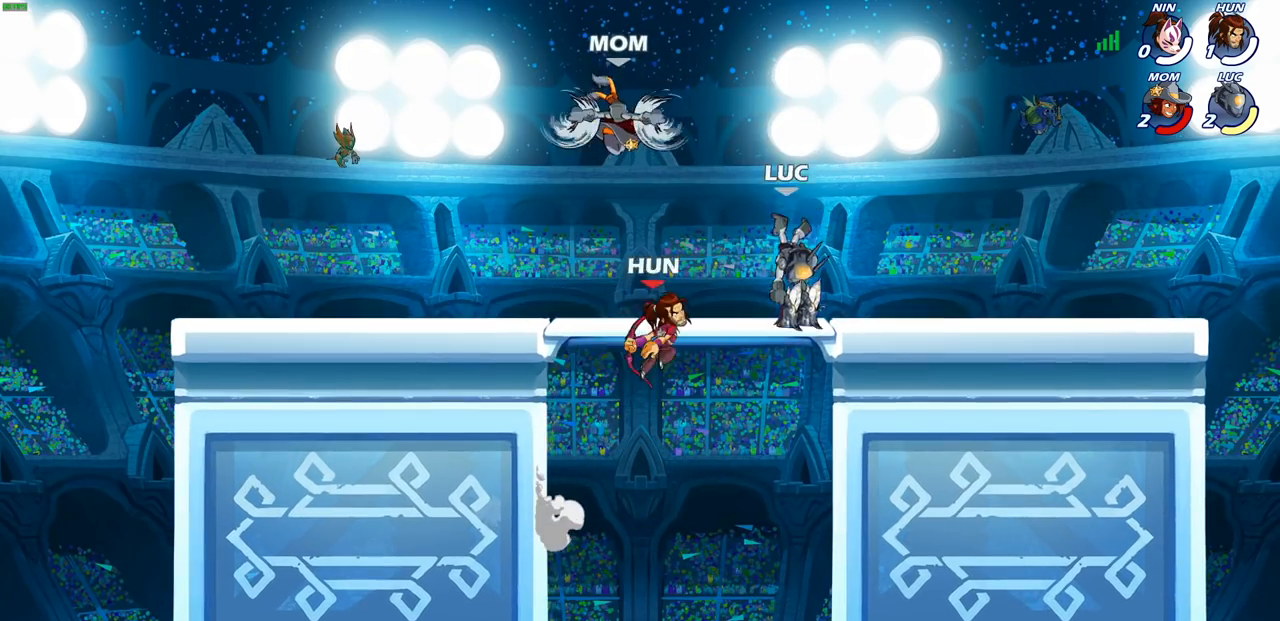
{"buttons": [], "left_stick": "center", "right_stick": "center", "events": [[133, "CIRCLE", "up"], [200, "left_stick", "center"]]}
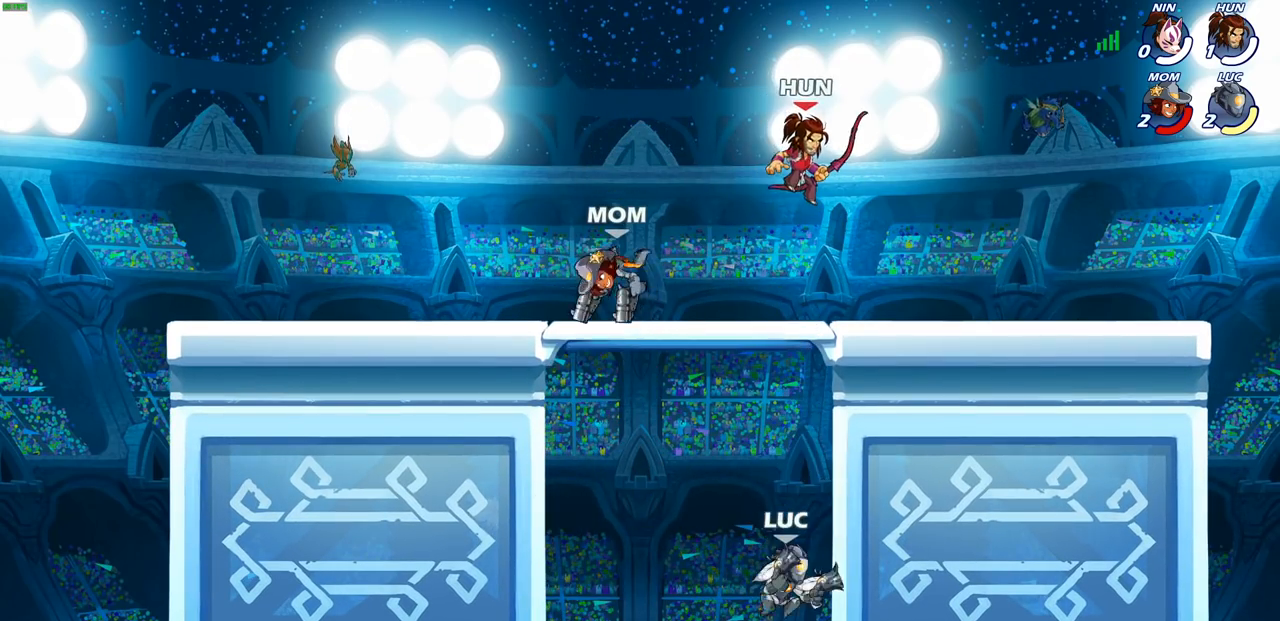
{"buttons": ["CROSS"], "left_stick": "up-left", "right_stick": "center", "events": [[50, "left_stick", "right"], [83, "CROSS", "down"], [333, "CROSS", "up"], [417, "left_stick", "up-left"], [467, "CROSS", "down"]]}
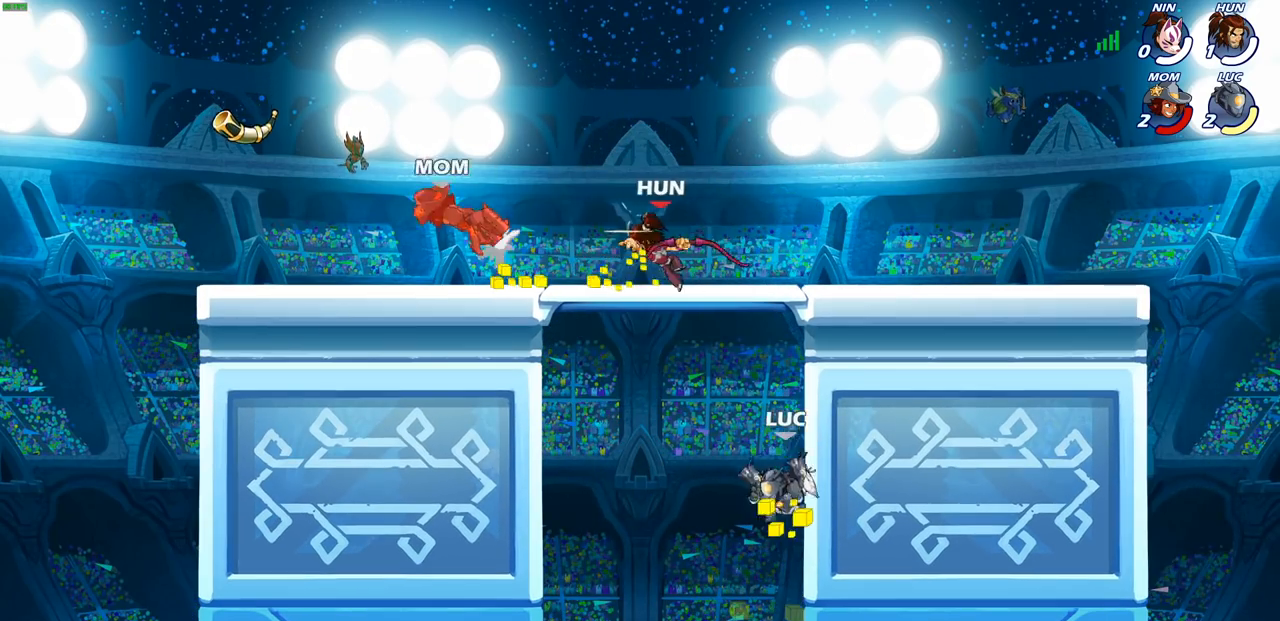
{"buttons": [], "left_stick": "up-left", "right_stick": "center", "events": [[100, "CIRCLE", "down"], [183, "CROSS", "up"], [250, "CIRCLE", "up"]]}
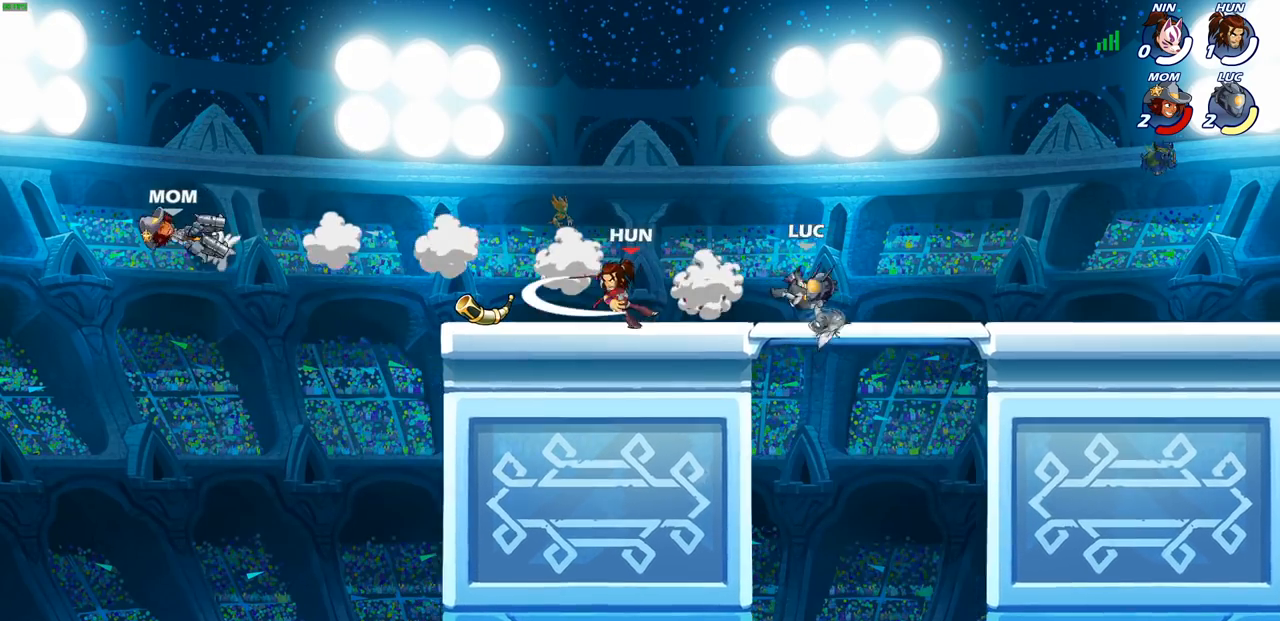
{"buttons": [], "left_stick": "right", "right_stick": "center", "events": [[250, "left_stick", "right"]]}